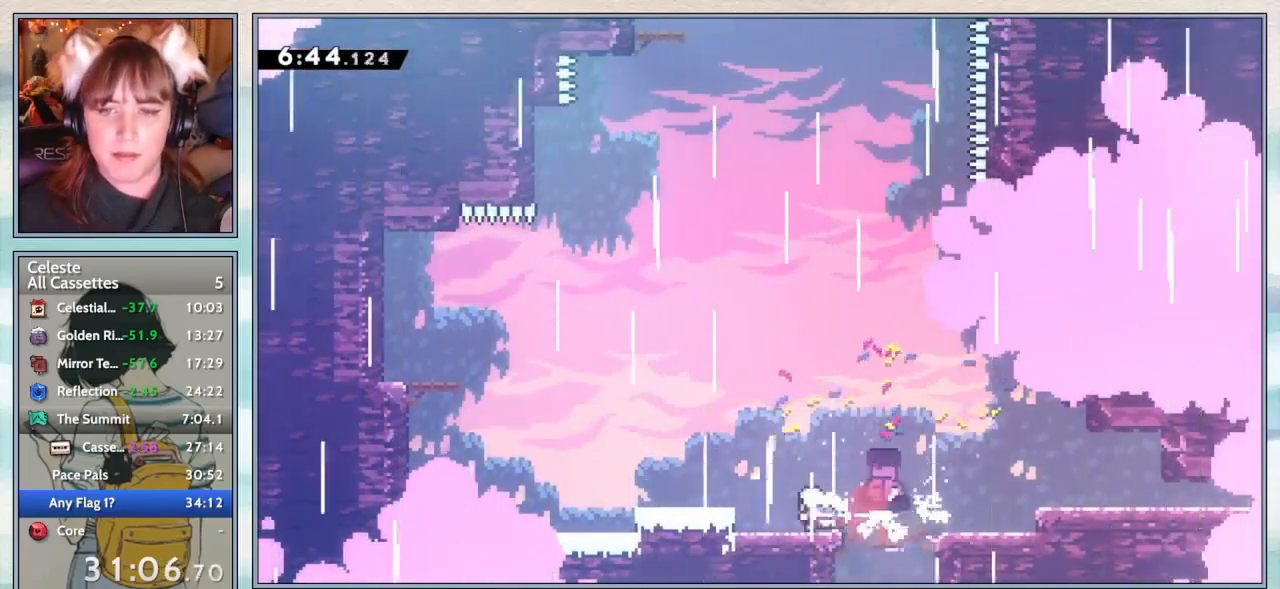
Gameplay with keyboard; each line is a JSON object with the keys held at the frame after it. "events" lists presses ("down") and releases ("up") of "confirm", "dash", "demo", "down", "grab", "jump", "jump2", "left", "pause", "right", "talk" and "up" between this image and that frame as [ms after this image, input, new state], when the widget could be followed in between. No other keys are recorded. Mouse input is not recorded. Key names are as the overlay labels them; some are game actions (e.g. jump) rather than physical keys.
{"keys": ["left"], "events": [[17, "dash", "up"], [83, "jump2", "down"], [150, "up", "down"], [217, "jump2", "up"], [267, "dash", "down"], [417, "dash", "up"], [450, "up", "up"]]}
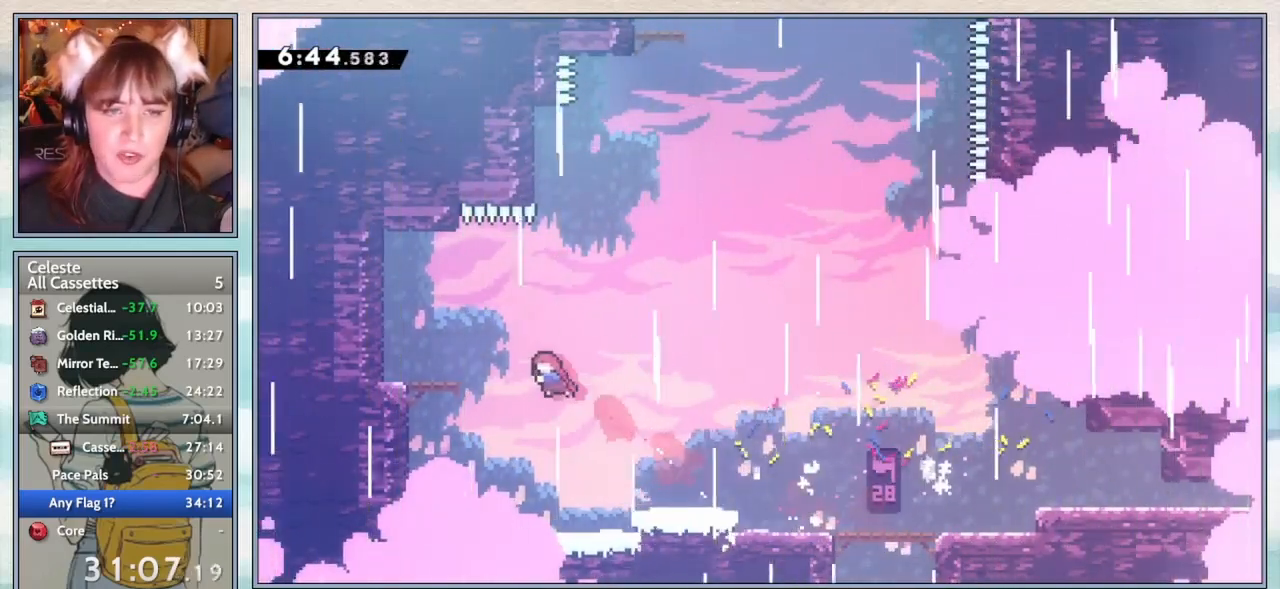
{"keys": ["jump2", "right"], "events": [[50, "dash", "down"], [200, "dash", "up"], [200, "up", "down"], [233, "left", "up"], [233, "right", "down"], [233, "up", "up"], [283, "jump2", "down"]]}
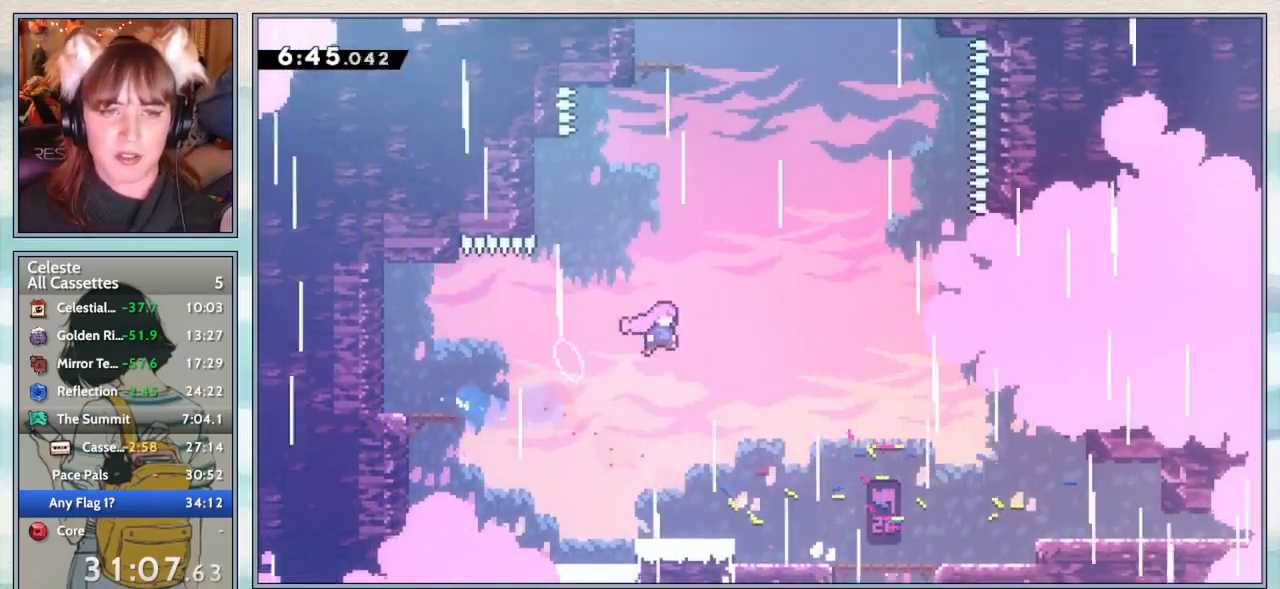
{"keys": ["dash", "left", "up"], "events": [[17, "jump2", "up"], [17, "up", "down"], [67, "right", "up"], [100, "dash", "down"], [250, "dash", "up"], [333, "dash", "down"], [500, "left", "down"]]}
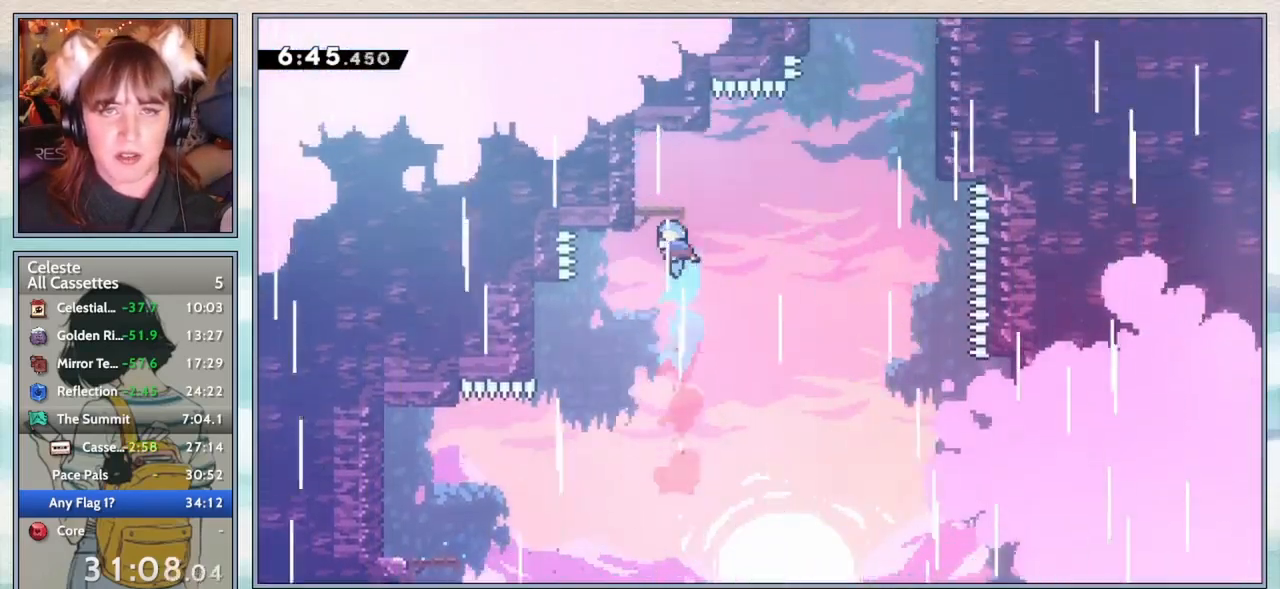
{"keys": ["dash", "down", "right"], "events": [[33, "grab", "down"], [83, "dash", "up"], [183, "jump2", "down"], [267, "jump2", "up"], [300, "left", "up"], [300, "up", "up"], [350, "grab", "up"], [433, "down", "down"], [433, "right", "down"], [483, "dash", "down"]]}
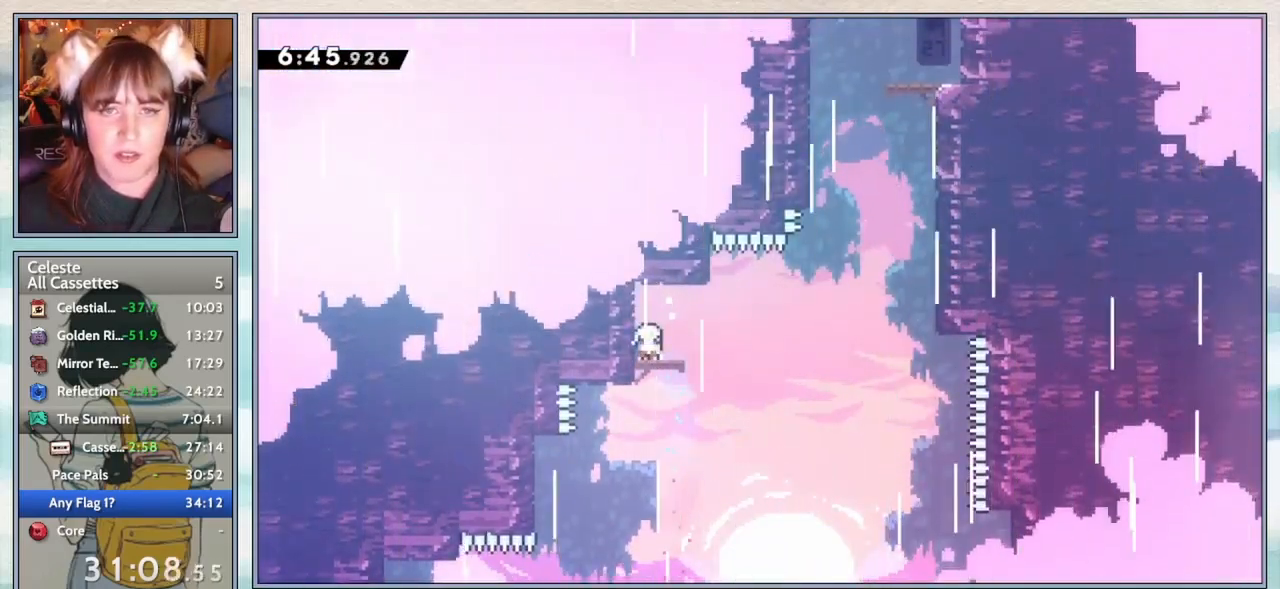
{"keys": ["up"], "events": [[33, "jump2", "down"], [100, "dash", "up"], [100, "down", "up"], [100, "jump2", "up"], [217, "right", "up"], [217, "up", "down"], [250, "dash", "down"], [400, "dash", "up"]]}
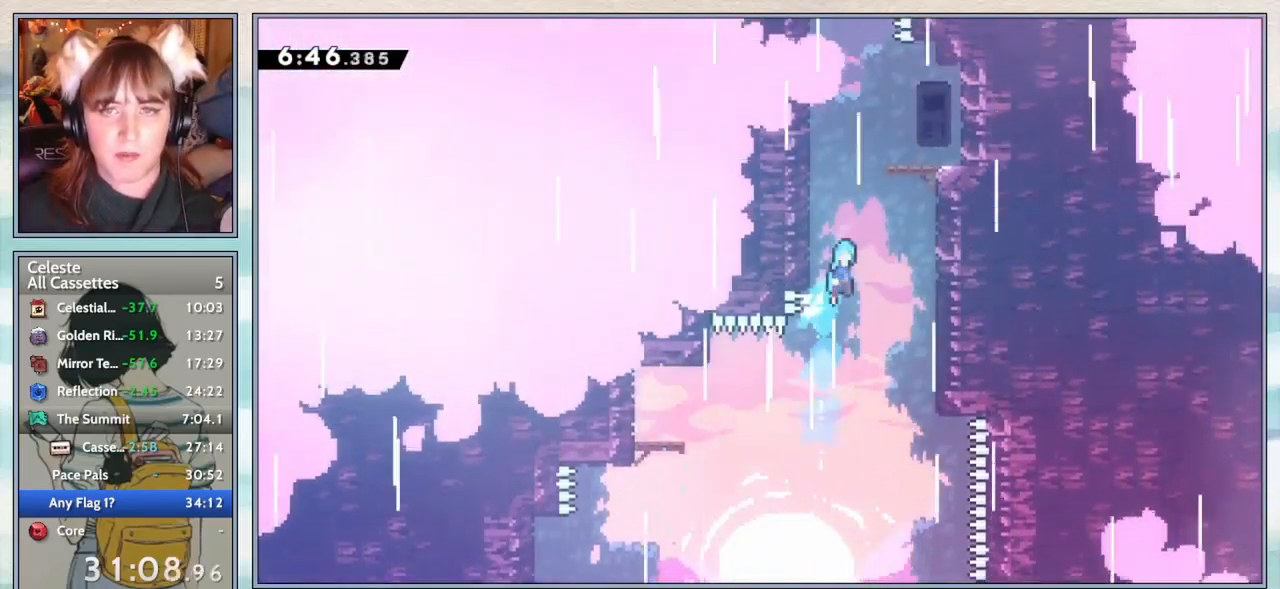
{"keys": [], "events": [[17, "jump2", "down"], [100, "right", "down"], [250, "jump2", "up"], [300, "grab", "down"], [333, "jump2", "down"], [383, "right", "up"], [450, "jump2", "up"], [450, "up", "up"], [500, "grab", "up"]]}
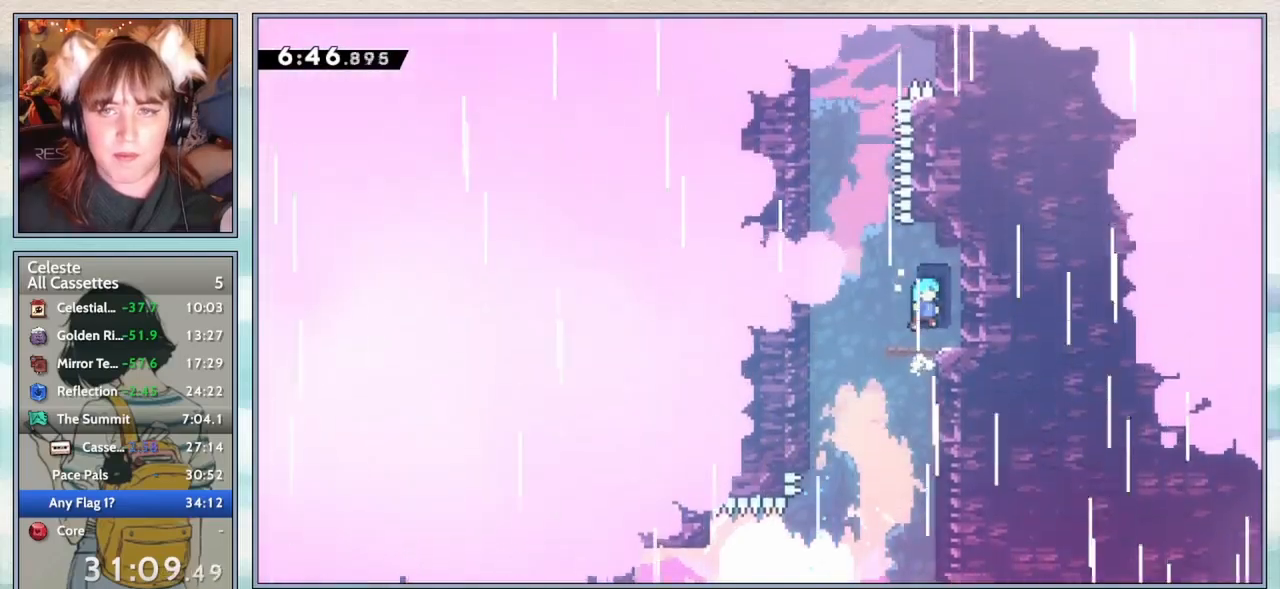
{"keys": ["jump2", "left", "up"], "events": [[100, "up", "down"], [150, "dash", "down"], [250, "dash", "up"], [300, "left", "down"], [333, "jump2", "down"]]}
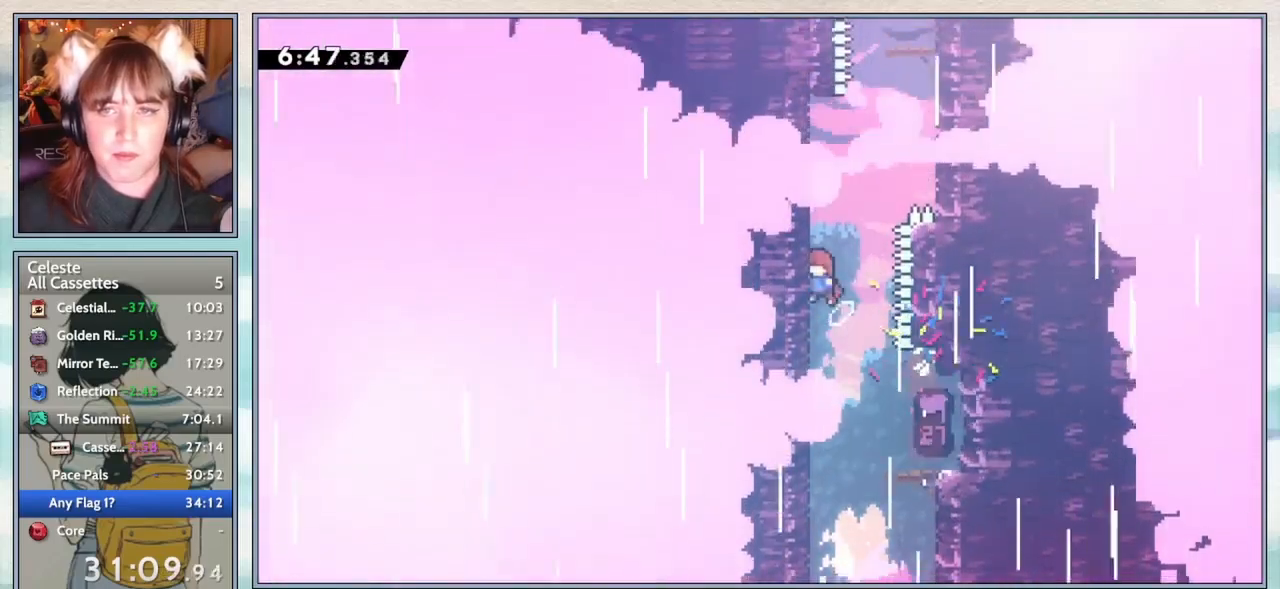
{"keys": ["grab", "right", "up"], "events": [[33, "jump2", "up"], [67, "dash", "down"], [67, "left", "up"], [200, "dash", "up"], [283, "jump2", "down"], [317, "right", "down"], [483, "grab", "down"], [483, "jump2", "up"]]}
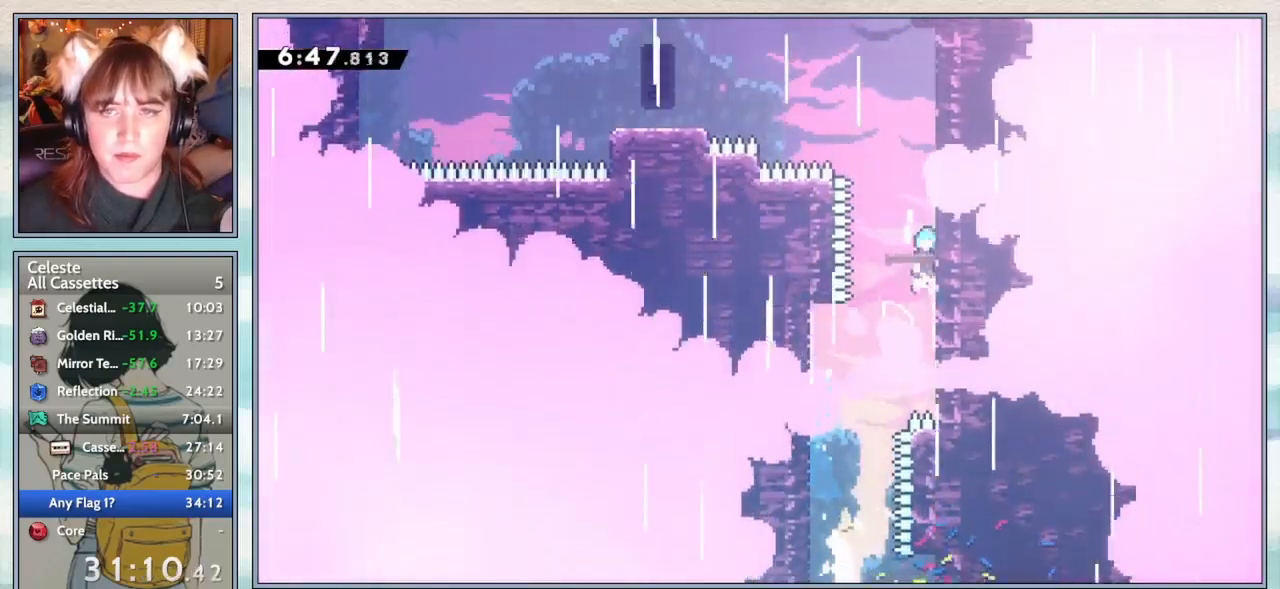
{"keys": ["dash", "grab", "left", "up"], "events": [[33, "jump2", "down"], [167, "right", "up"], [200, "grab", "up"], [200, "jump2", "up"], [200, "up", "up"], [383, "left", "down"], [433, "dash", "down"], [433, "grab", "down"], [433, "up", "down"]]}
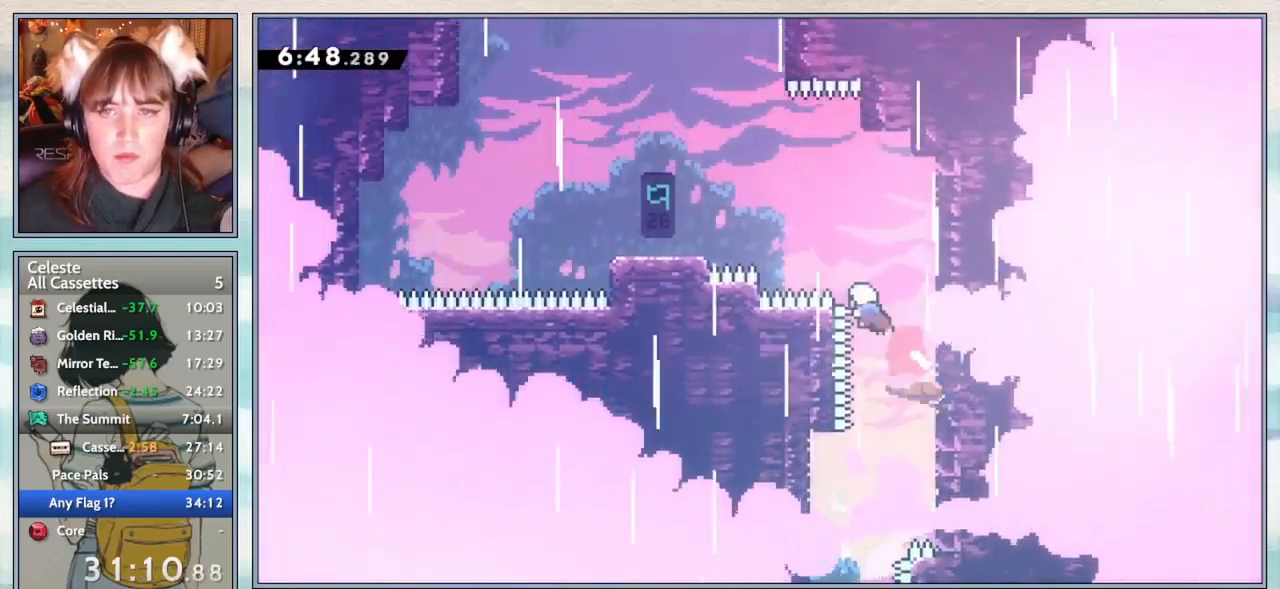
{"keys": ["jump2", "left"], "events": [[33, "dash", "up"], [83, "jump2", "down"], [250, "jump2", "up"], [300, "grab", "up"], [300, "up", "up"], [333, "dash", "down"], [467, "dash", "up"], [500, "jump2", "down"]]}
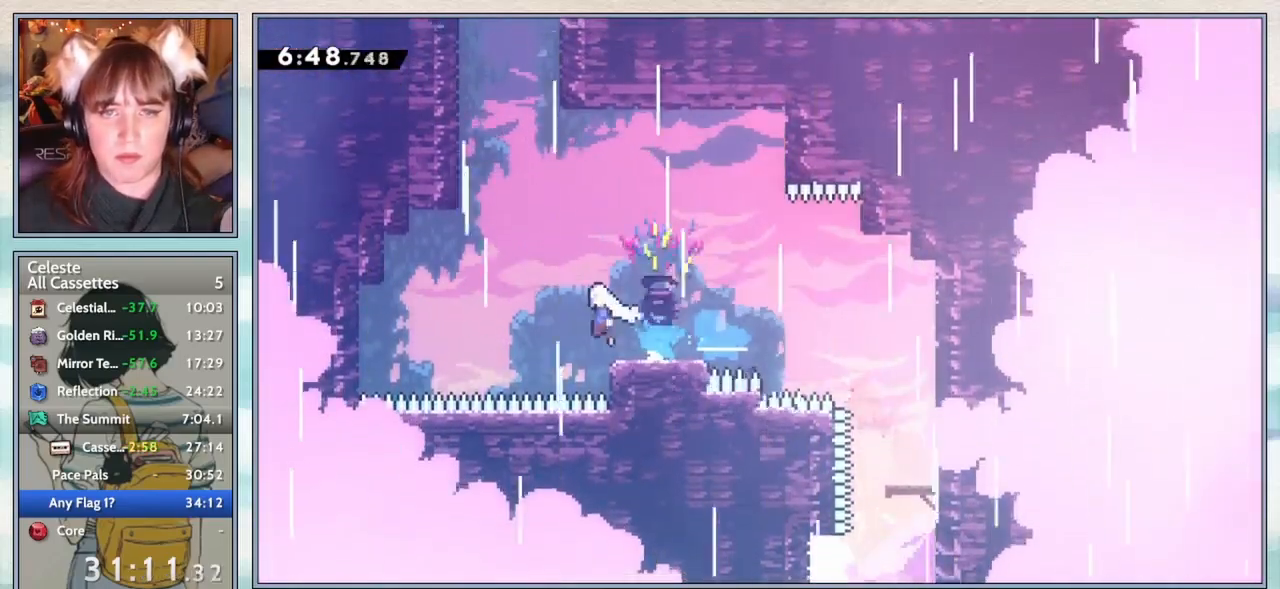
{"keys": ["up"], "events": [[150, "left", "up"], [150, "up", "down"], [200, "jump2", "up"], [233, "dash", "down"], [417, "dash", "up"]]}
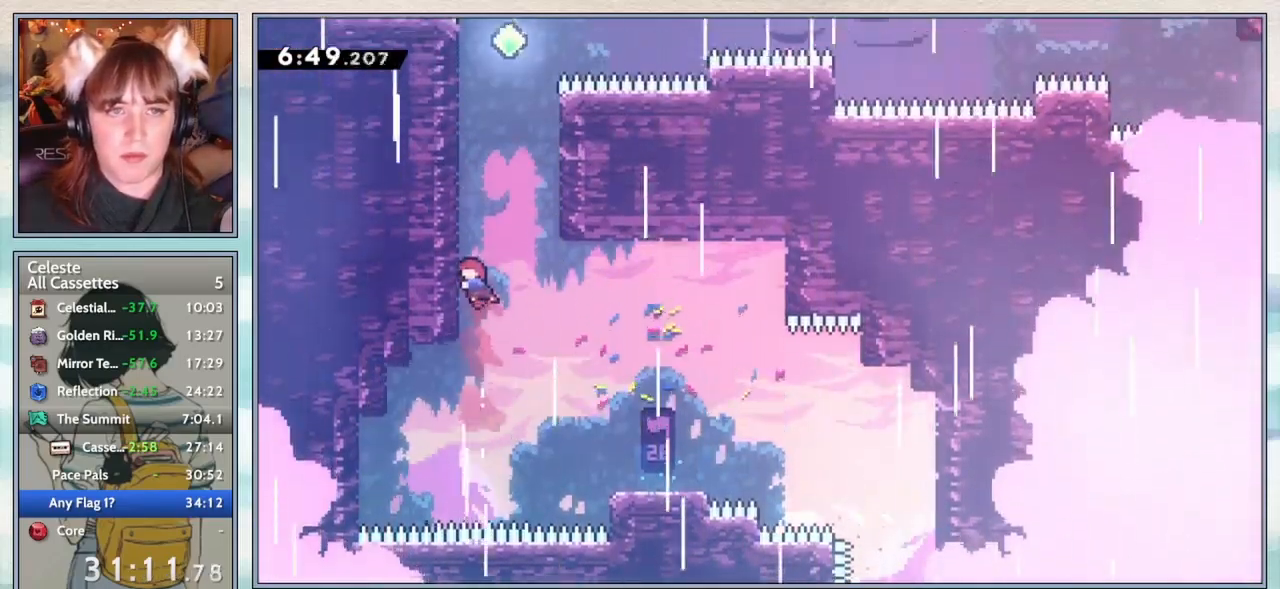
{"keys": ["jump2"], "events": [[17, "left", "down"], [133, "dash", "down"], [133, "left", "up"], [283, "dash", "up"], [400, "jump2", "down"], [400, "up", "up"]]}
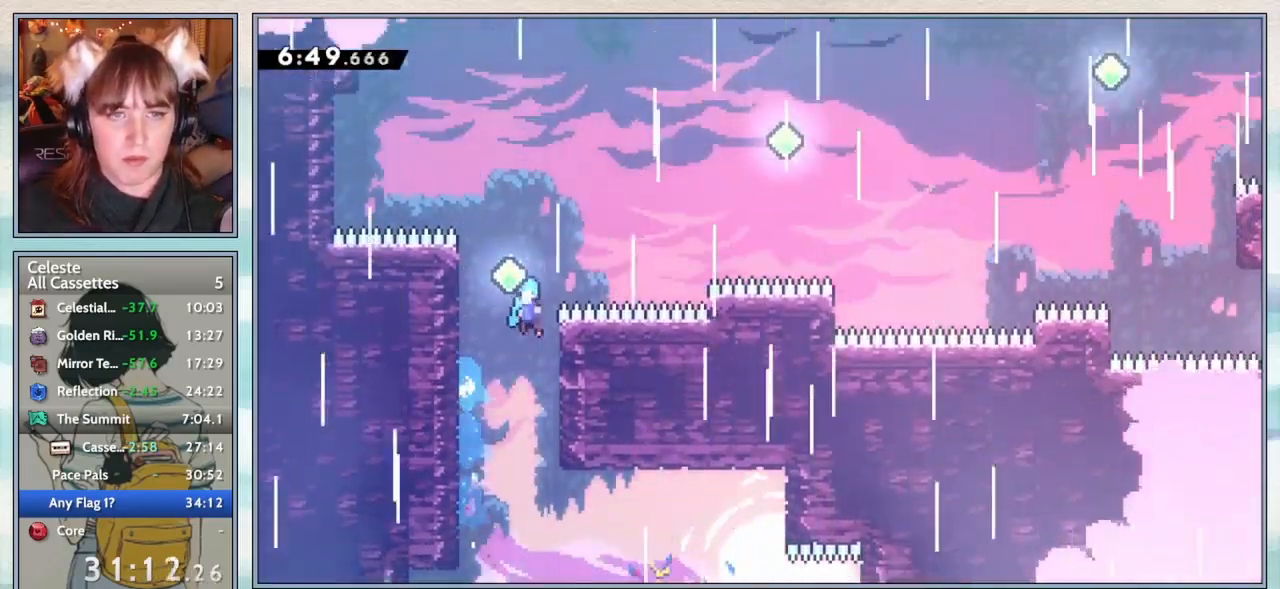
{"keys": ["right", "up"], "events": [[133, "up", "down"], [167, "right", "down"], [217, "jump2", "up"], [267, "dash", "down"], [450, "dash", "up"]]}
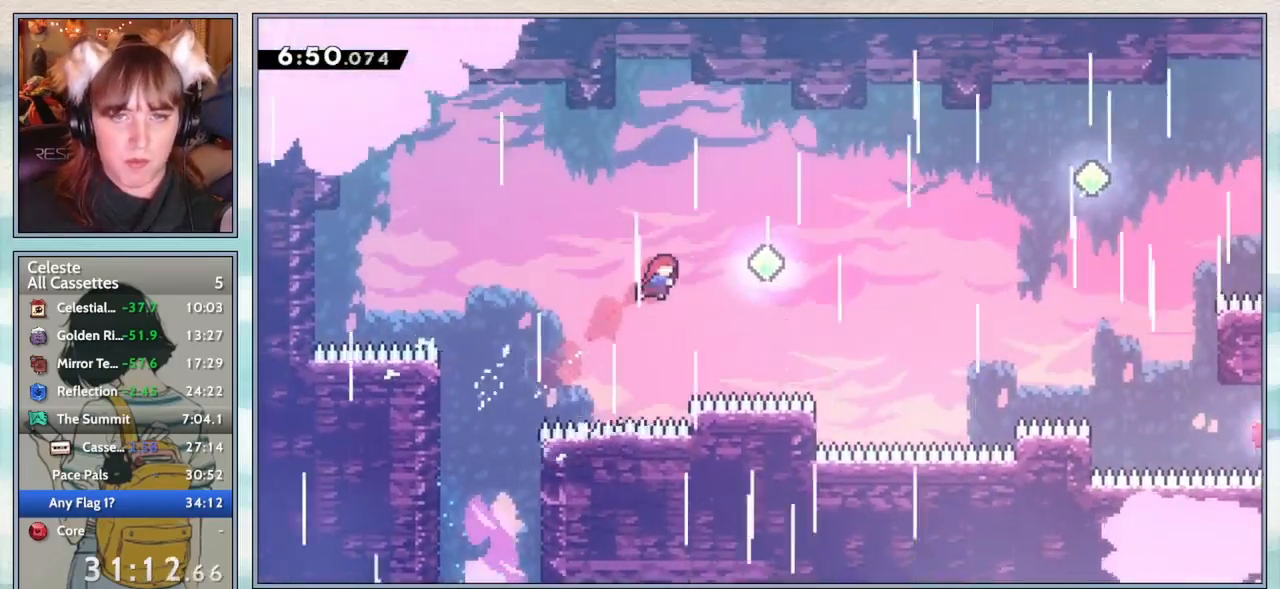
{"keys": ["right", "up"], "events": [[33, "up", "up"], [83, "dash", "down"], [217, "dash", "up"], [300, "up", "down"], [367, "dash", "down"], [500, "dash", "up"]]}
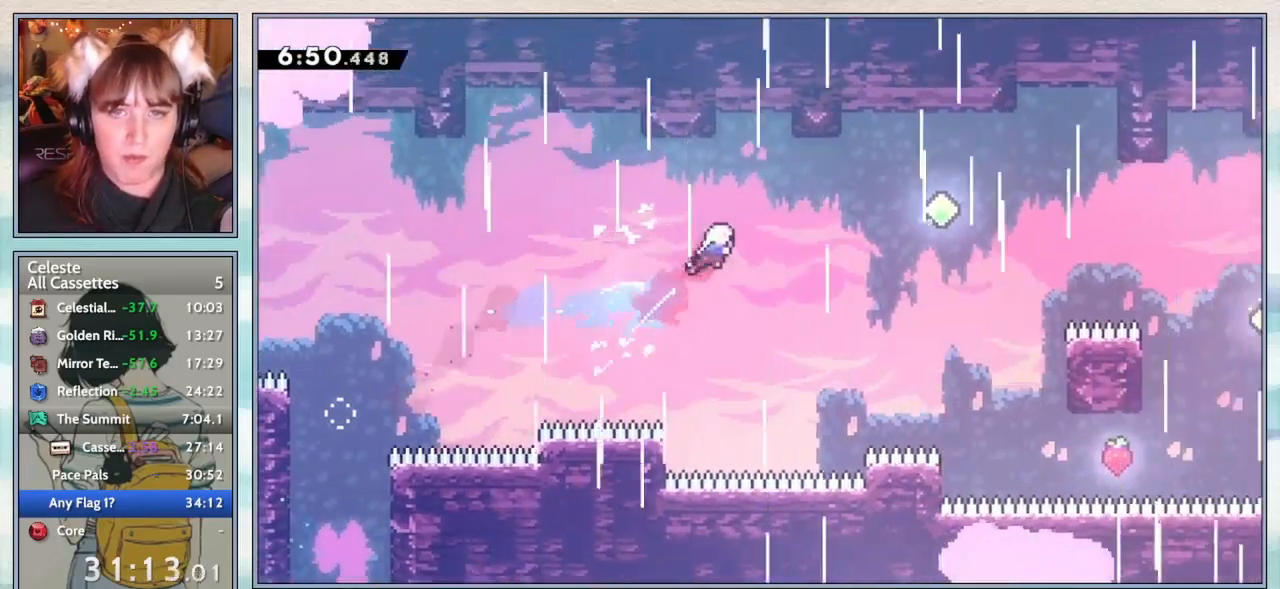
{"keys": ["right"], "events": [[100, "up", "up"], [217, "dash", "down"], [317, "dash", "up"]]}
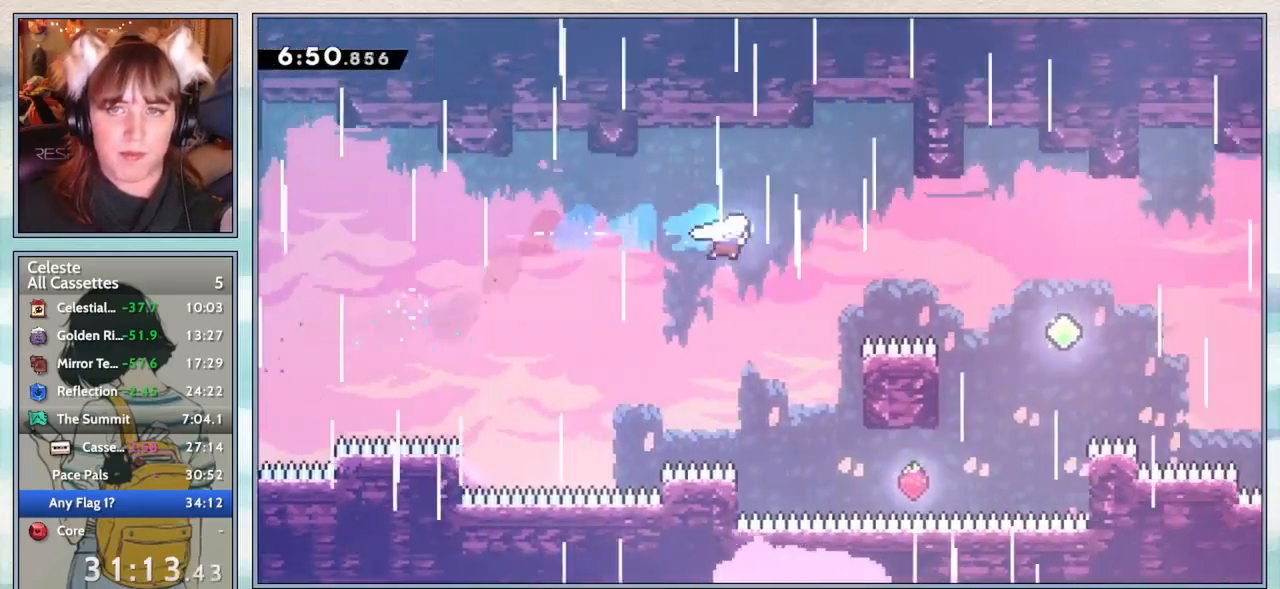
{"keys": ["right"], "events": [[50, "dash", "down"], [200, "dash", "up"]]}
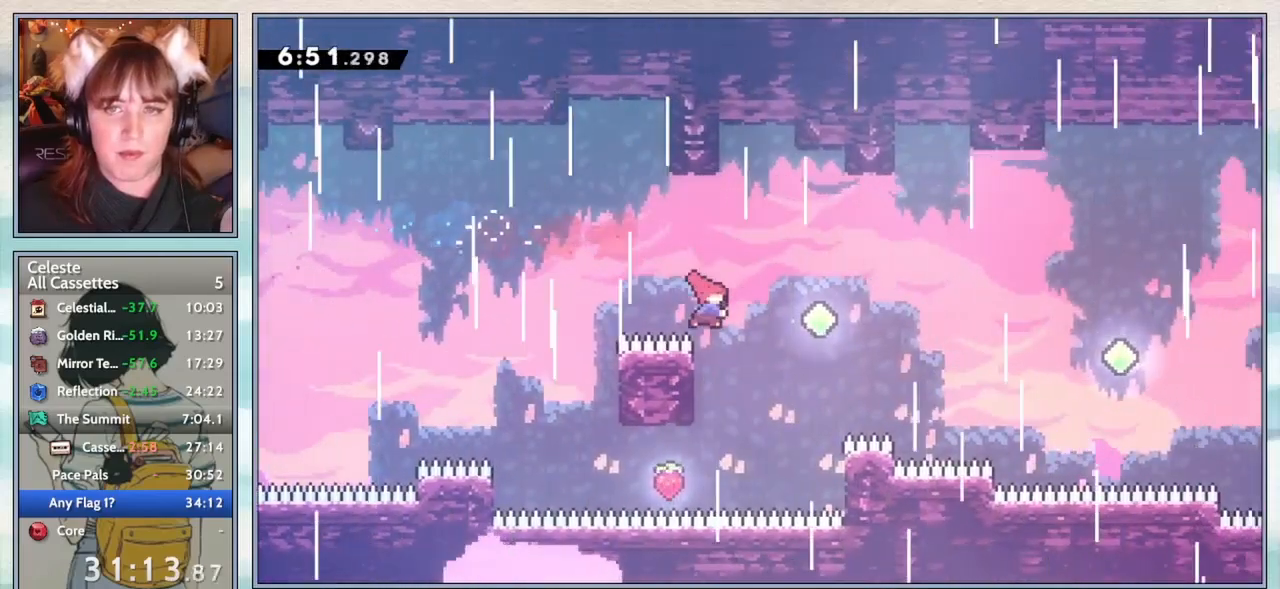
{"keys": ["dash", "right"], "events": [[17, "dash", "down"], [150, "dash", "up"], [450, "dash", "down"]]}
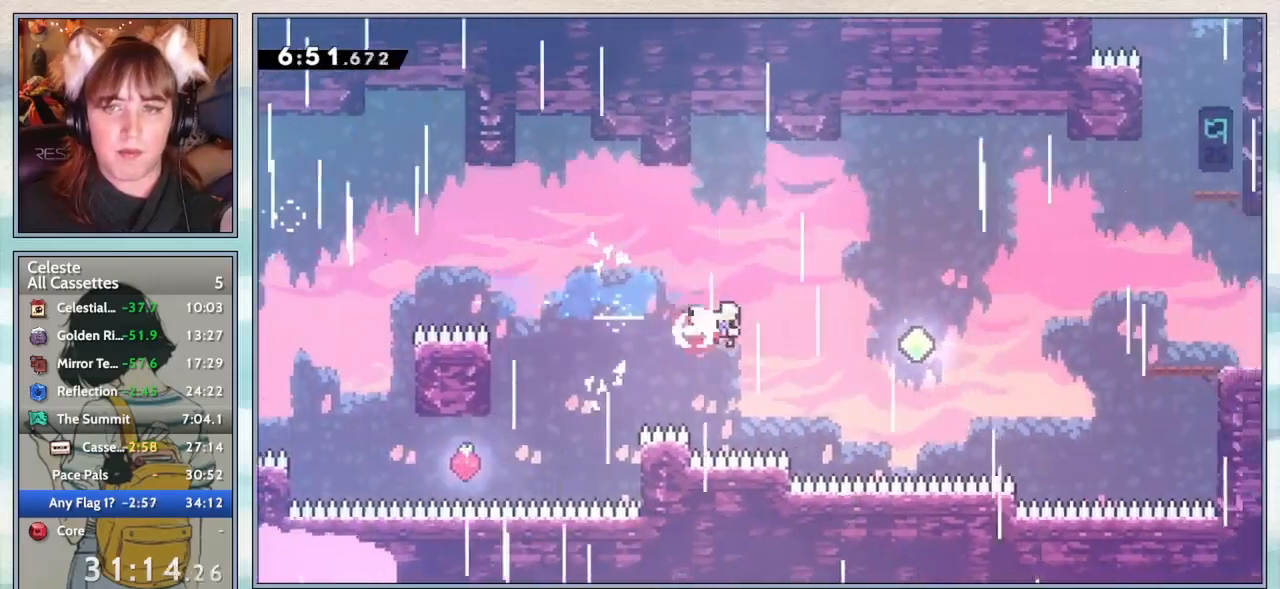
{"keys": ["right", "up"], "events": [[50, "dash", "up"], [267, "up", "down"], [300, "dash", "down"], [417, "dash", "up"]]}
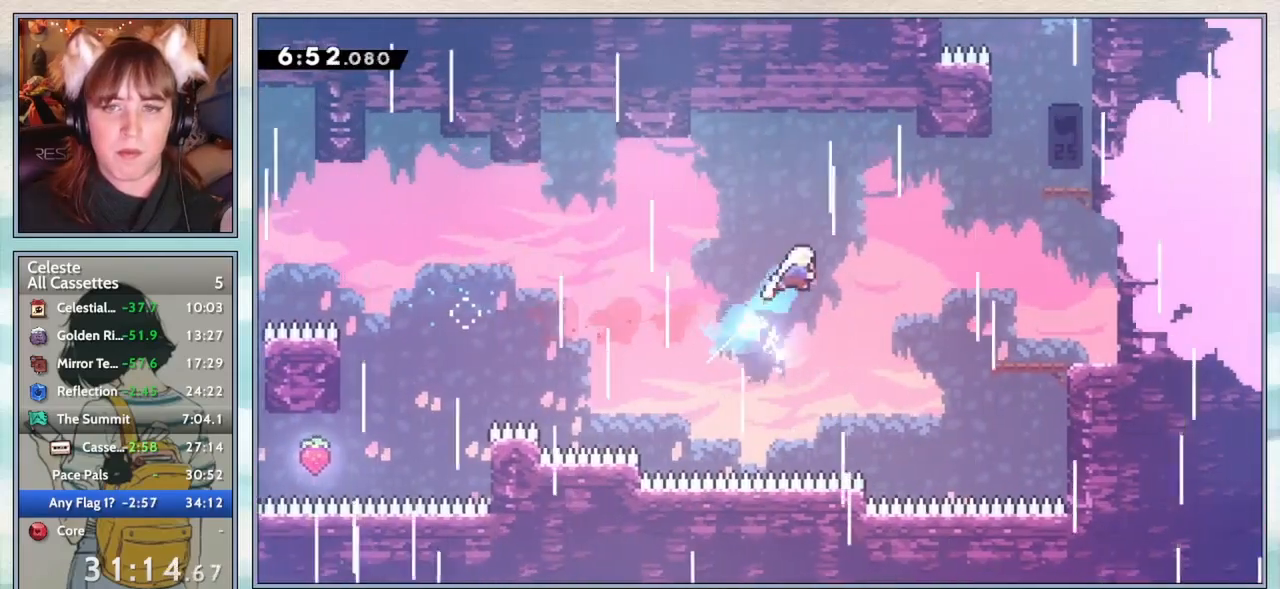
{"keys": ["dash", "right"], "events": [[100, "dash", "down"], [233, "dash", "up"], [317, "up", "up"], [383, "dash", "down"]]}
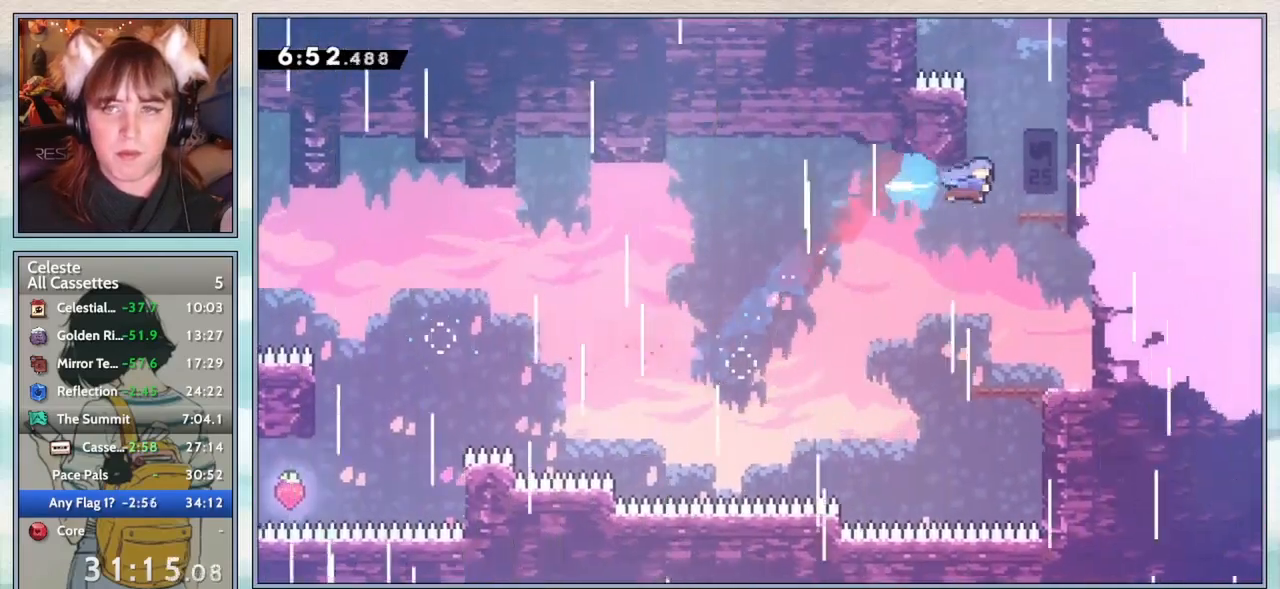
{"keys": ["dash", "up"], "events": [[50, "dash", "up"], [167, "right", "up"], [250, "jump2", "down"], [333, "up", "down"], [400, "jump2", "up"], [433, "dash", "down"]]}
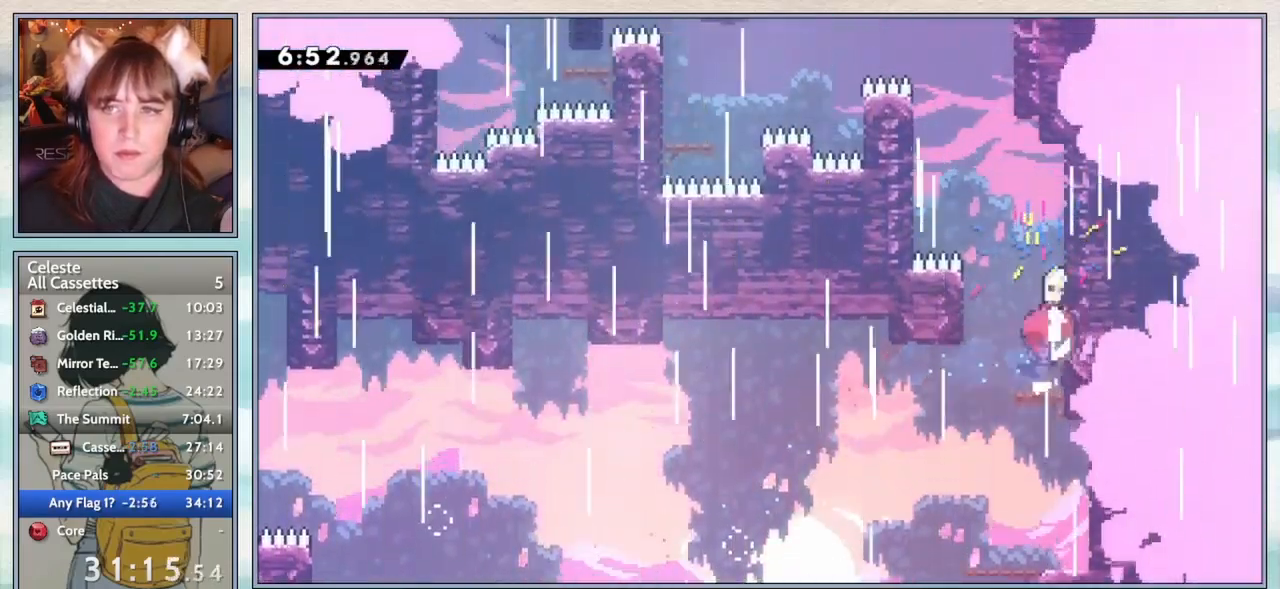
{"keys": ["grab", "left"], "events": [[83, "dash", "up"], [83, "up", "up"], [183, "jump2", "down"], [267, "left", "down"], [417, "jump2", "up"], [450, "grab", "down"]]}
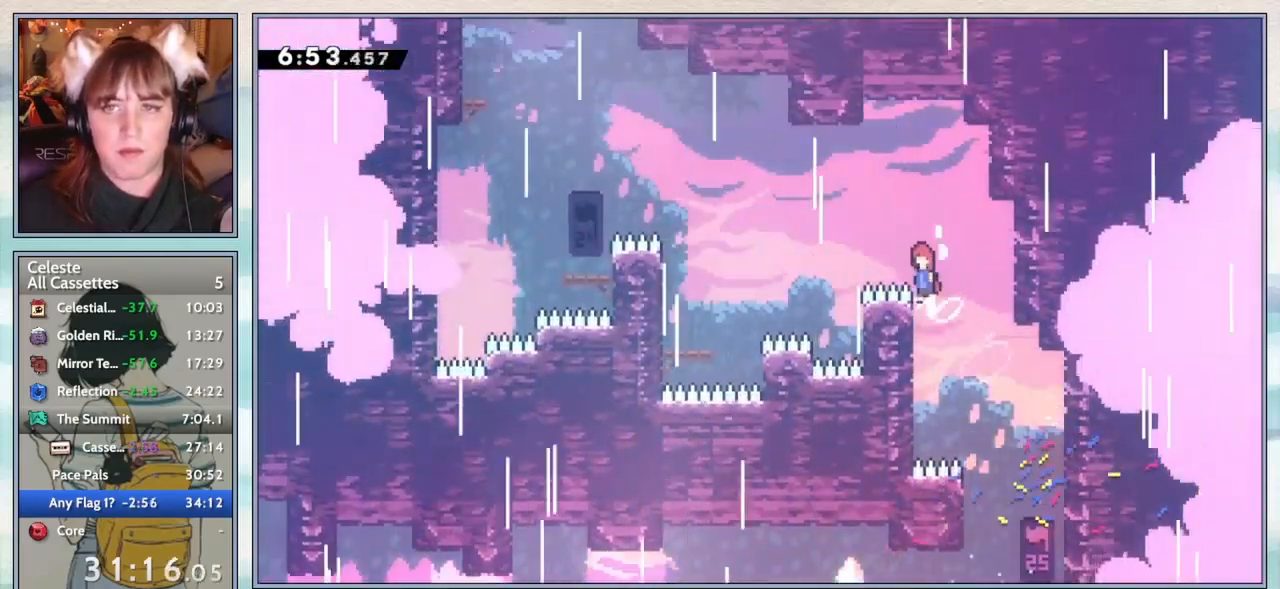
{"keys": ["left"], "events": [[17, "jump2", "down"], [183, "jump2", "up"], [250, "dash", "down"], [300, "grab", "up"], [367, "dash", "up"]]}
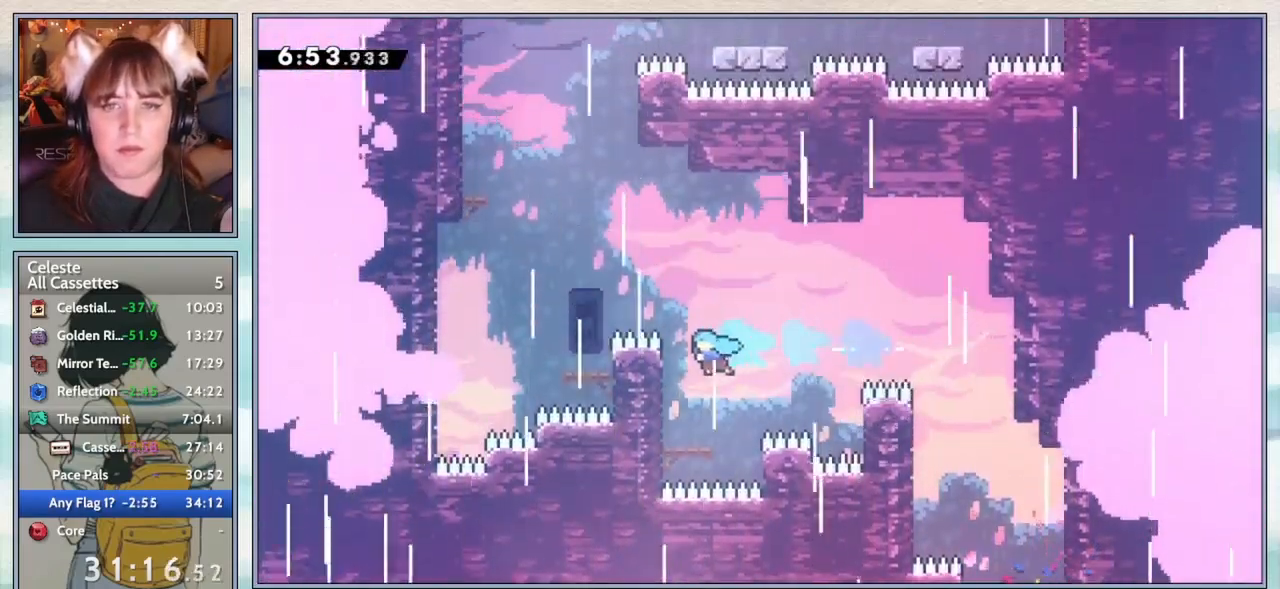
{"keys": ["up"], "events": [[33, "left", "up"], [217, "up", "down"], [283, "dash", "down"], [417, "dash", "up"]]}
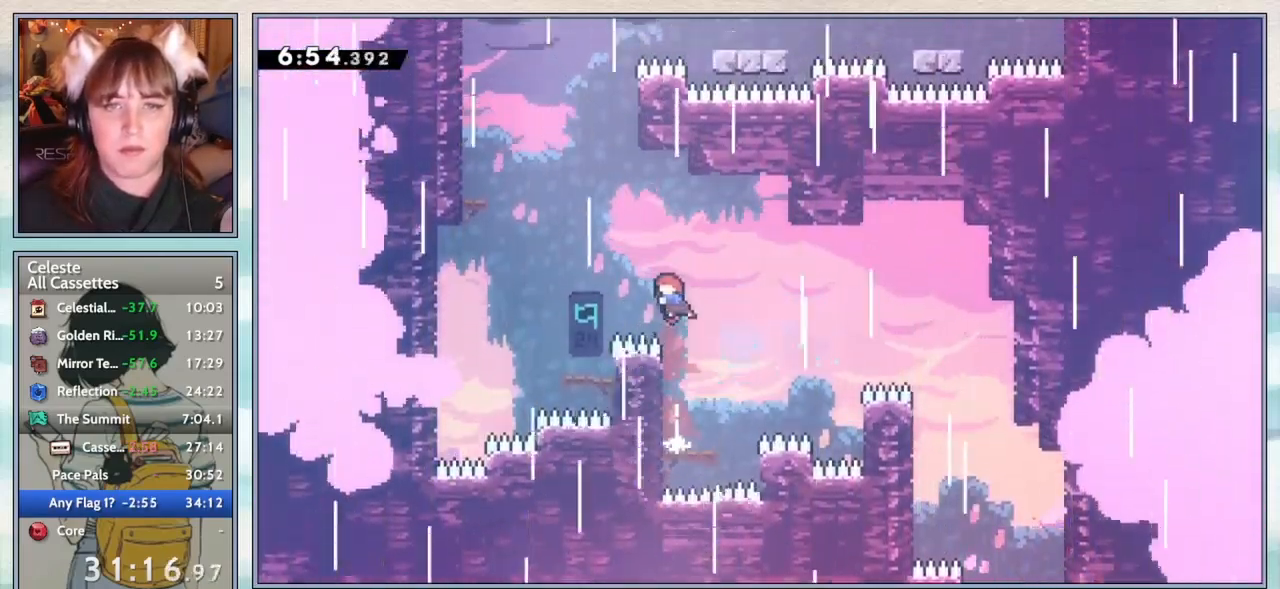
{"keys": ["jump2", "right"], "events": [[33, "dash", "down"], [183, "dash", "up"], [233, "up", "up"], [283, "jump2", "down"], [383, "right", "down"]]}
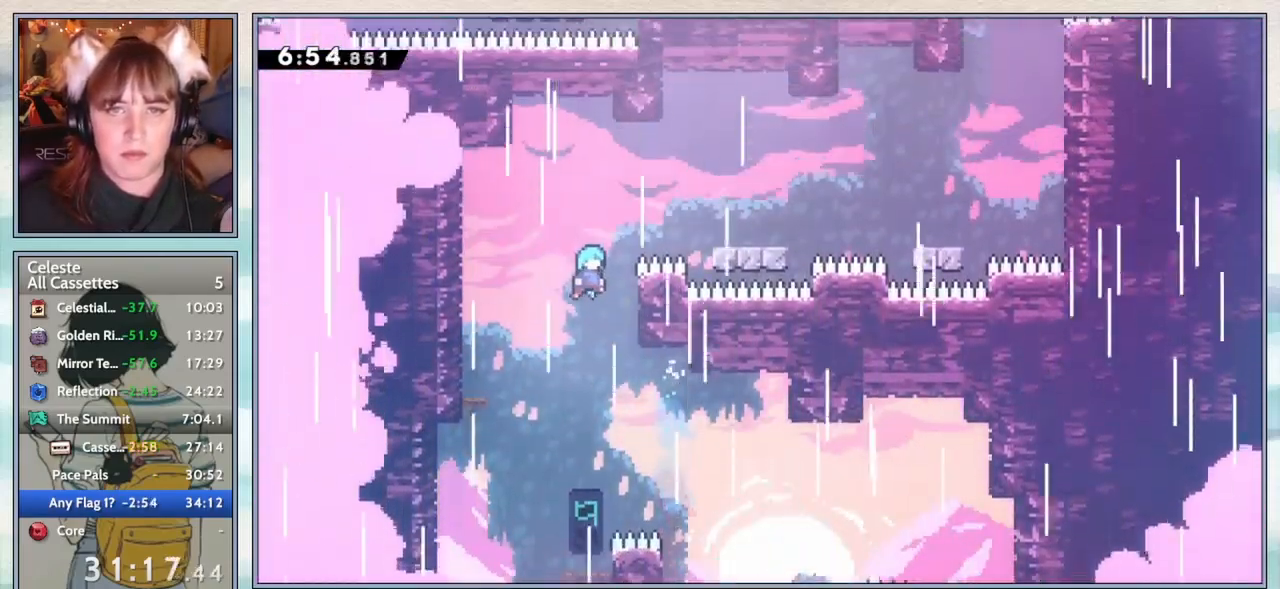
{"keys": ["down", "grab", "jump2", "right"], "events": [[133, "grab", "down"], [133, "jump2", "up"], [200, "jump2", "down"], [283, "down", "down"], [383, "down", "up"], [450, "down", "down"]]}
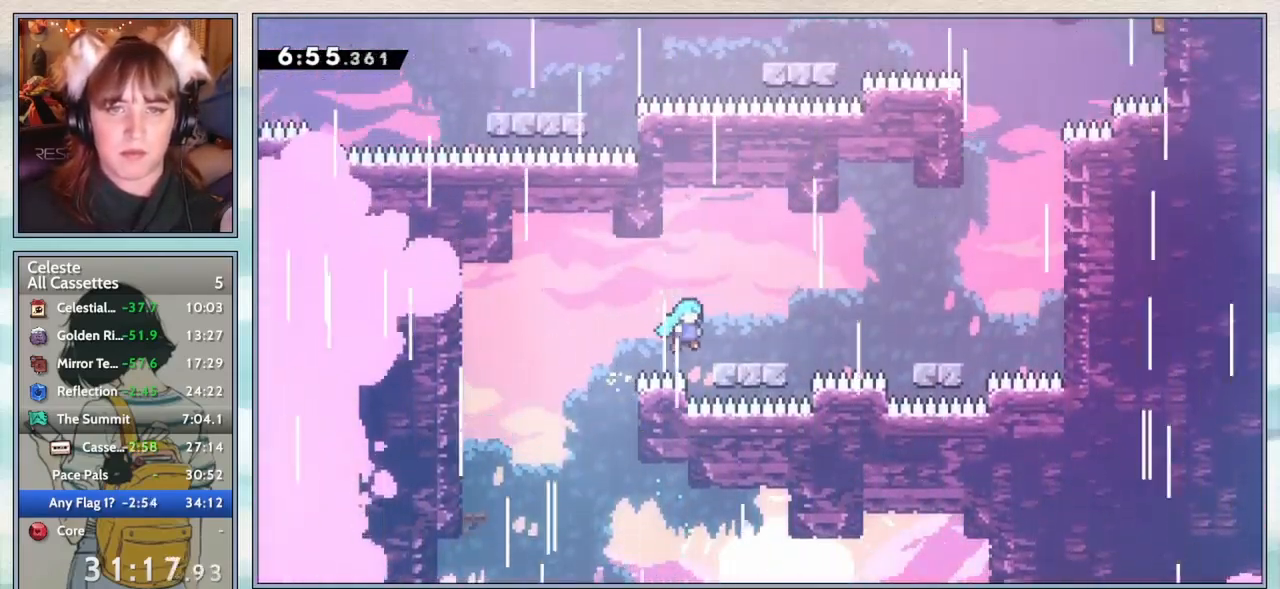
{"keys": ["jump2", "right"], "events": [[67, "jump2", "up"], [117, "grab", "up"], [167, "dash", "down"], [217, "jump2", "down"], [333, "dash", "up"], [383, "down", "up"], [383, "jump2", "up"], [483, "jump2", "down"]]}
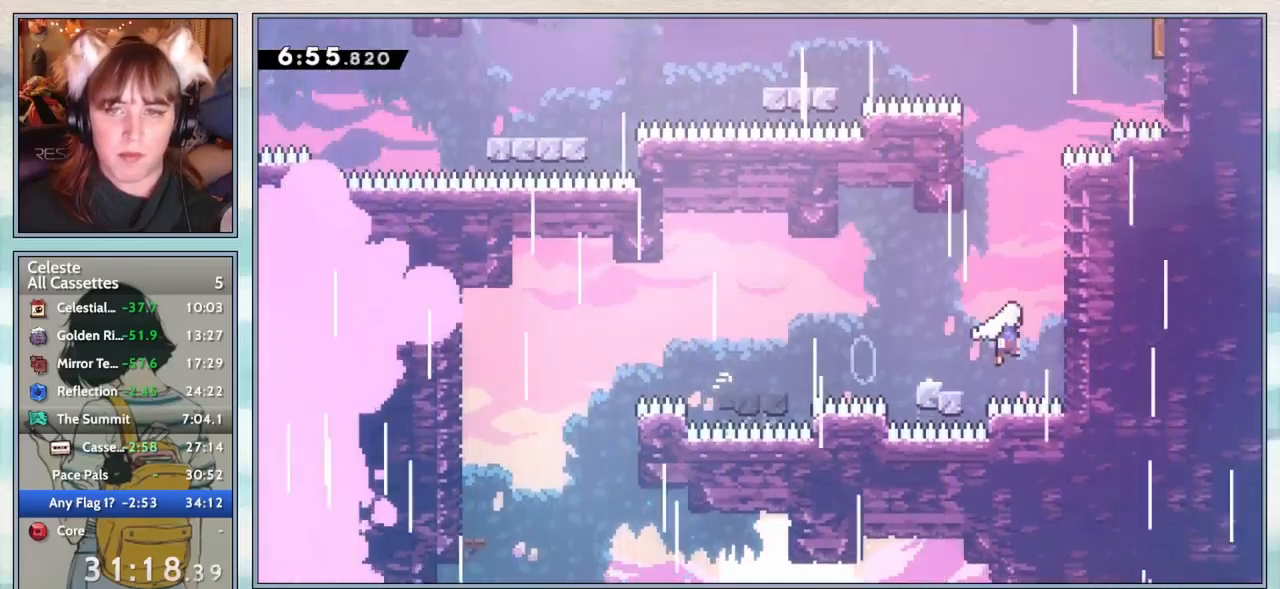
{"keys": ["jump2"], "events": [[33, "right", "up"], [33, "up", "down"], [100, "jump2", "up"], [150, "dash", "down"], [267, "dash", "up"], [267, "up", "up"], [367, "jump2", "down"]]}
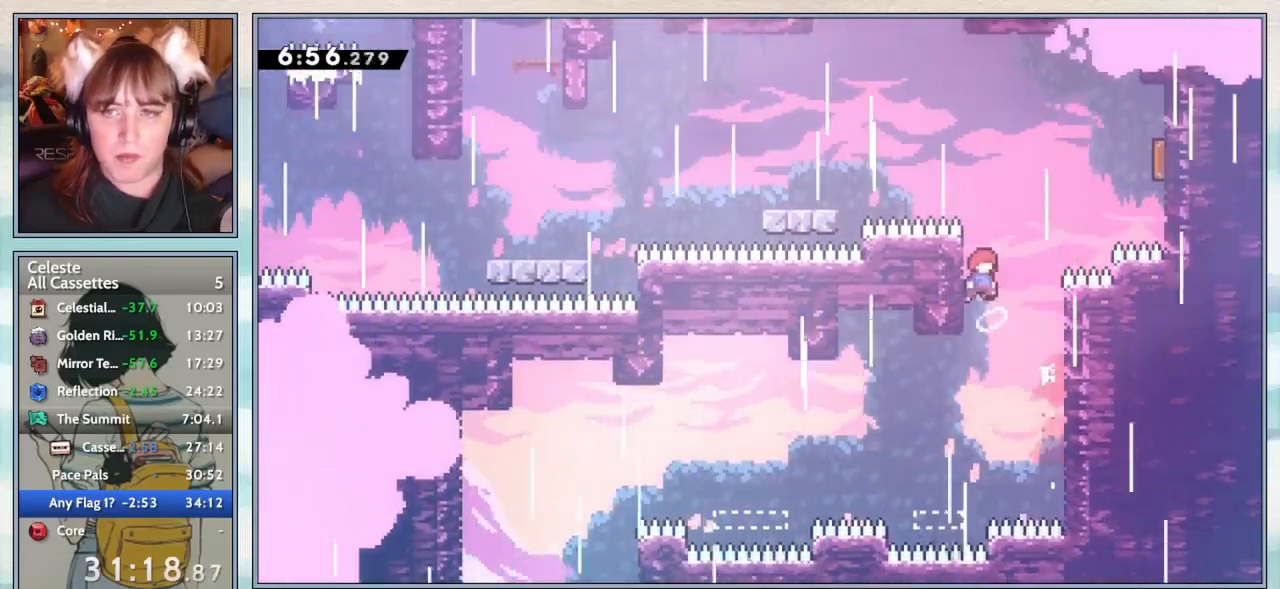
{"keys": ["dash", "grab", "left"], "events": [[67, "left", "down"], [100, "grab", "down"], [100, "jump2", "up"], [150, "jump2", "down"], [367, "jump2", "up"], [433, "dash", "down"]]}
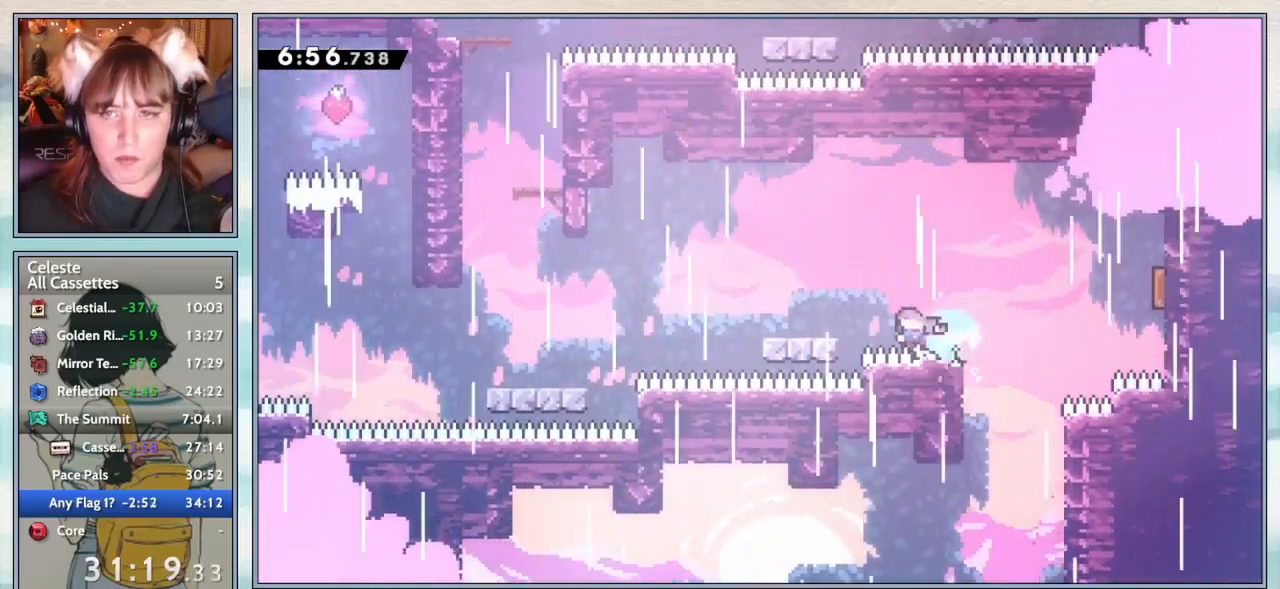
{"keys": ["grab", "jump2", "left", "up"], "events": [[50, "grab", "up"], [100, "dash", "up"], [183, "dash", "down"], [233, "grab", "down"], [267, "dash", "up"], [383, "up", "down"], [433, "jump2", "down"]]}
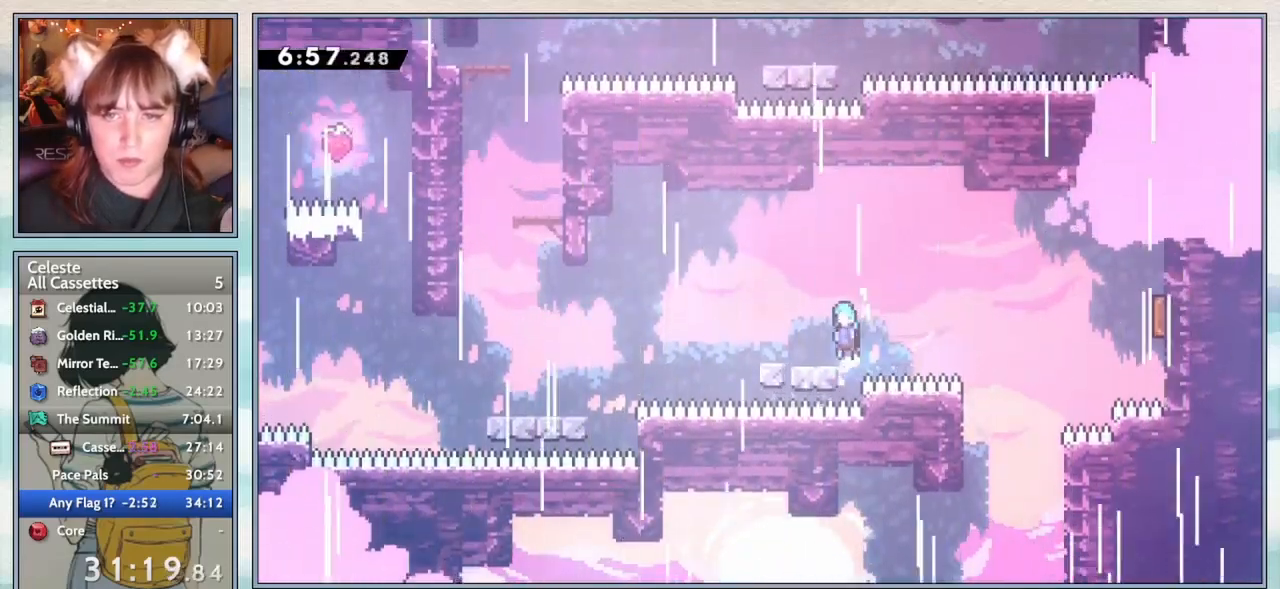
{"keys": ["down", "jump2", "left"], "events": [[17, "jump2", "up"], [83, "up", "up"], [133, "grab", "up"], [133, "left", "up"], [217, "left", "down"], [267, "dash", "down"], [267, "down", "down"], [400, "dash", "up"], [433, "jump2", "down"]]}